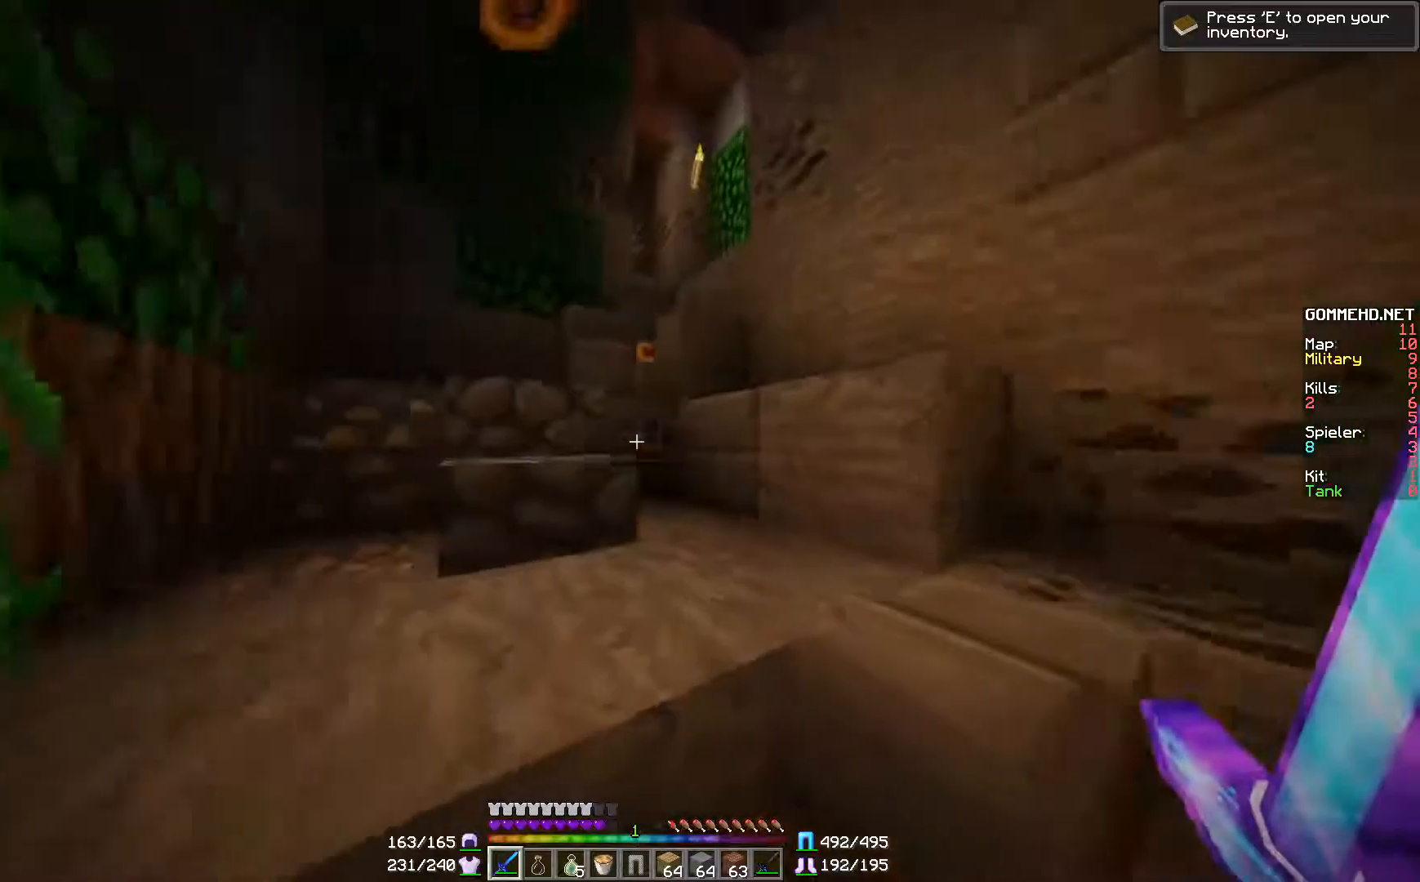
Gameplay with keyboard and mouse; each line is a JSON object with the keys and mouse buttons held at the frame after it. "events" lists presses ("down") and releases ("up") of "a", "d", "s", "w", "mouse_left" and "mouse_right" between this image and that frame as [ms after this image, input, new state], when the widget could be followed in between. "mouse_left", "mouse_right" = the "left", "right" buttons of the "mouse" list. No other keys are recorded. Fast repeated clicks can show as one long hold. Mouse movement is not recorded.
{"keys": ["w"], "mouse": [], "events": [[250, "w", "down"]]}
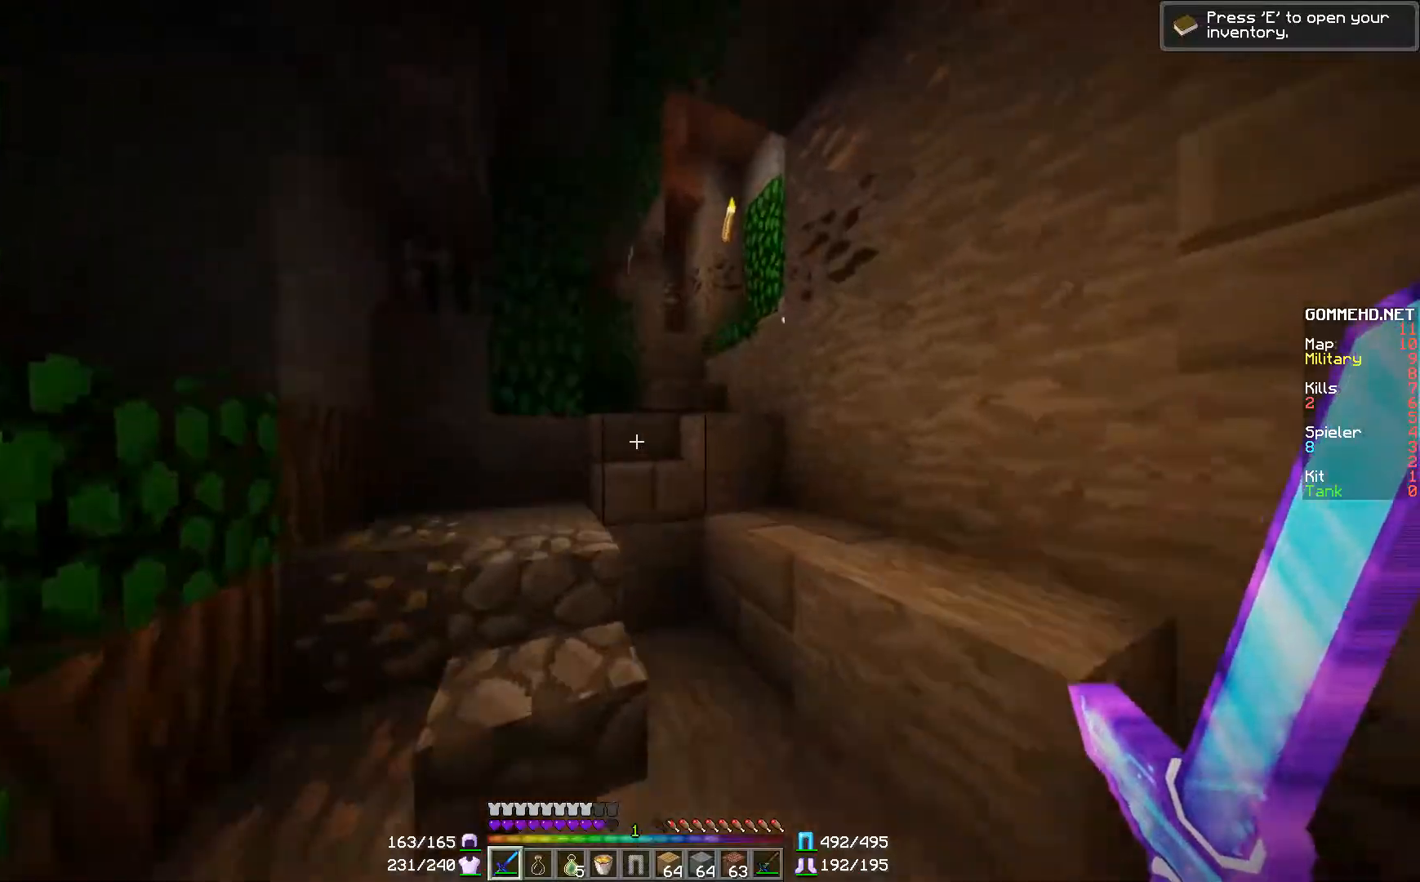
{"keys": ["w"], "mouse": [], "events": [[34, "a", "down"], [501, "a", "up"]]}
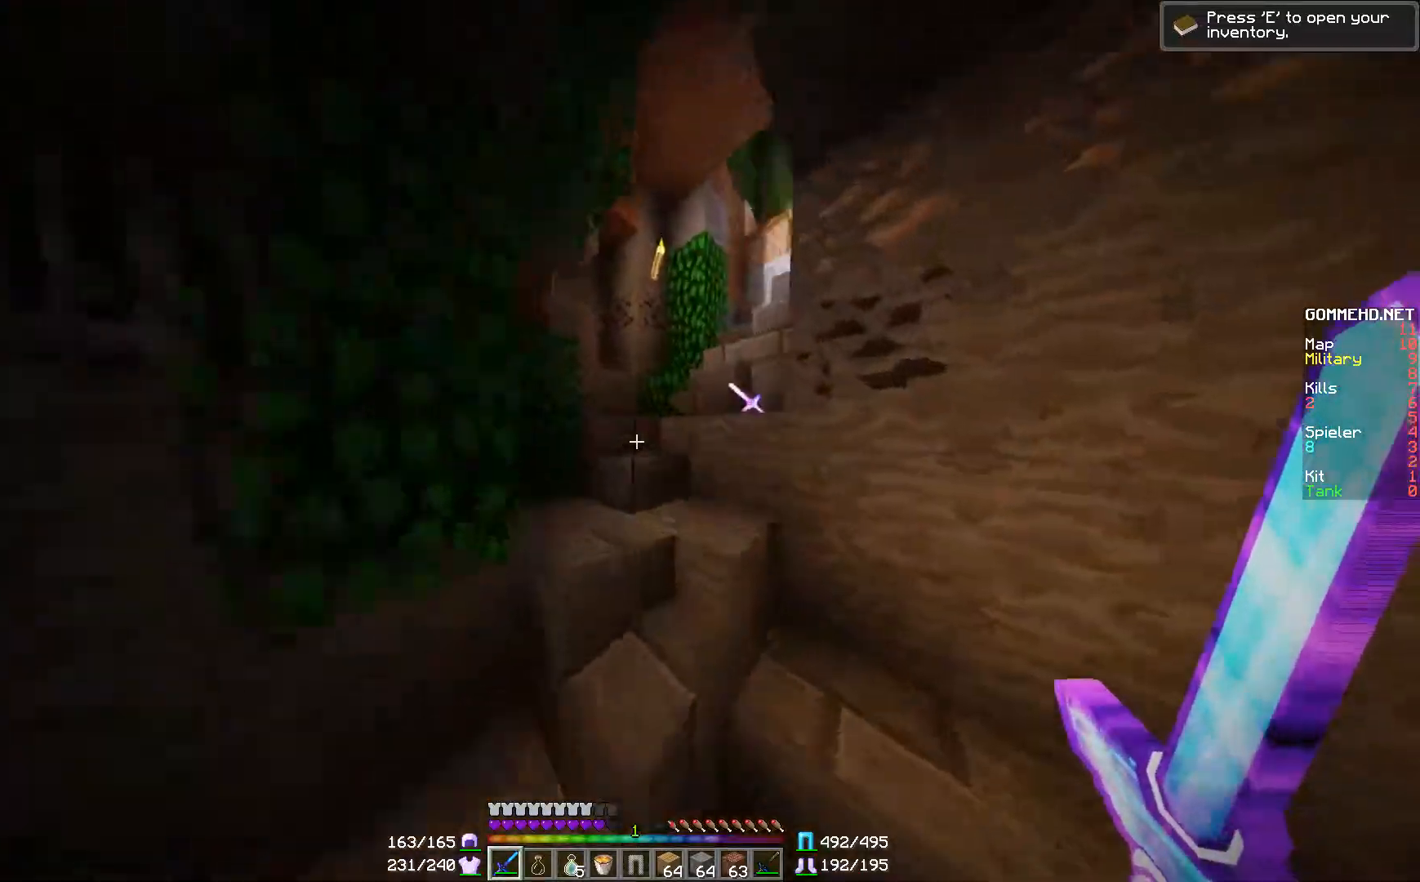
{"keys": ["d", "w"], "mouse": [], "events": [[133, "d", "down"]]}
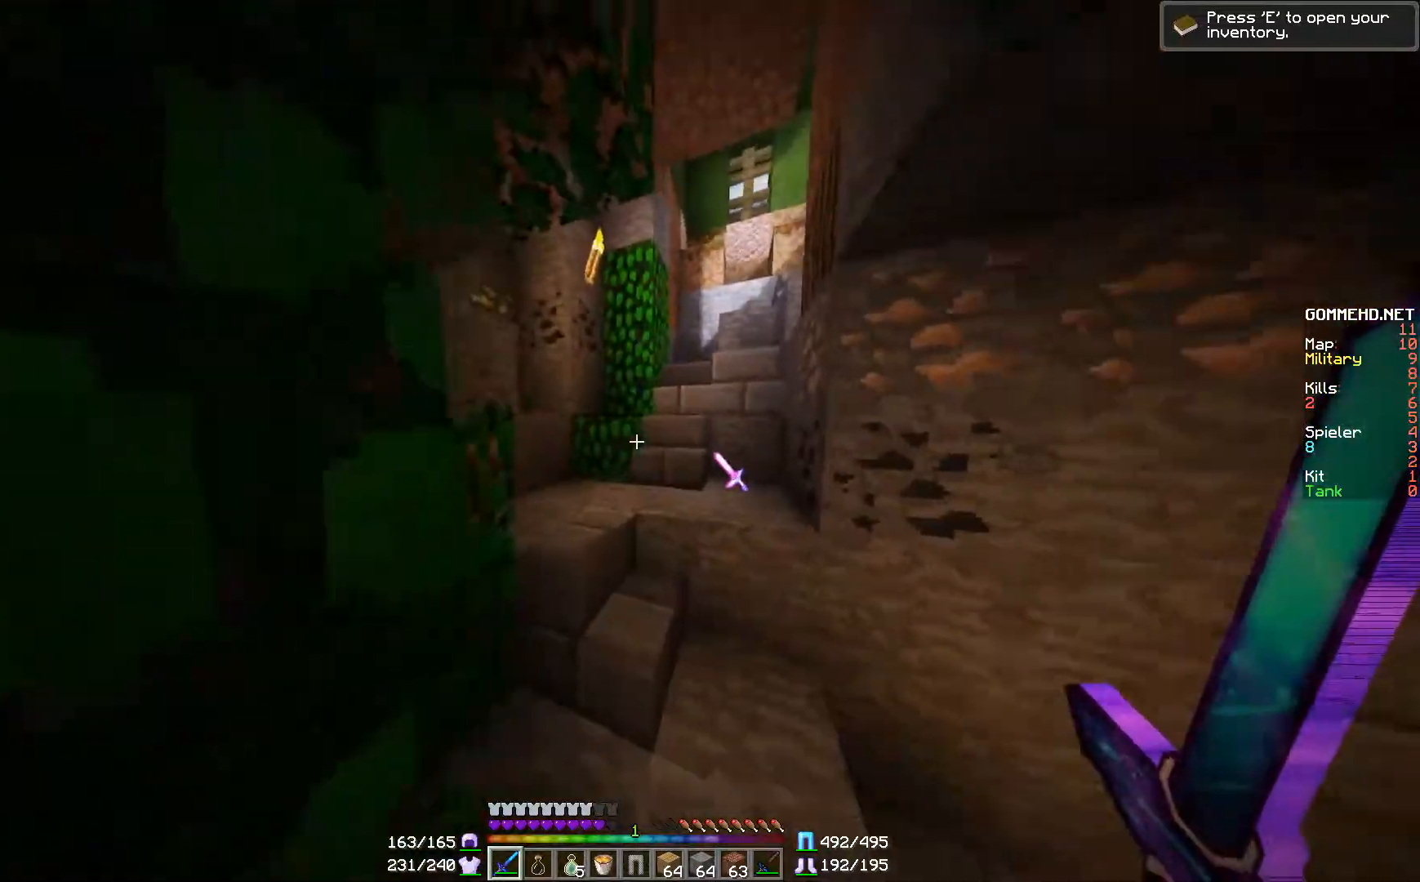
{"keys": ["a", "w"], "mouse": [], "events": [[34, "d", "up"], [184, "a", "down"]]}
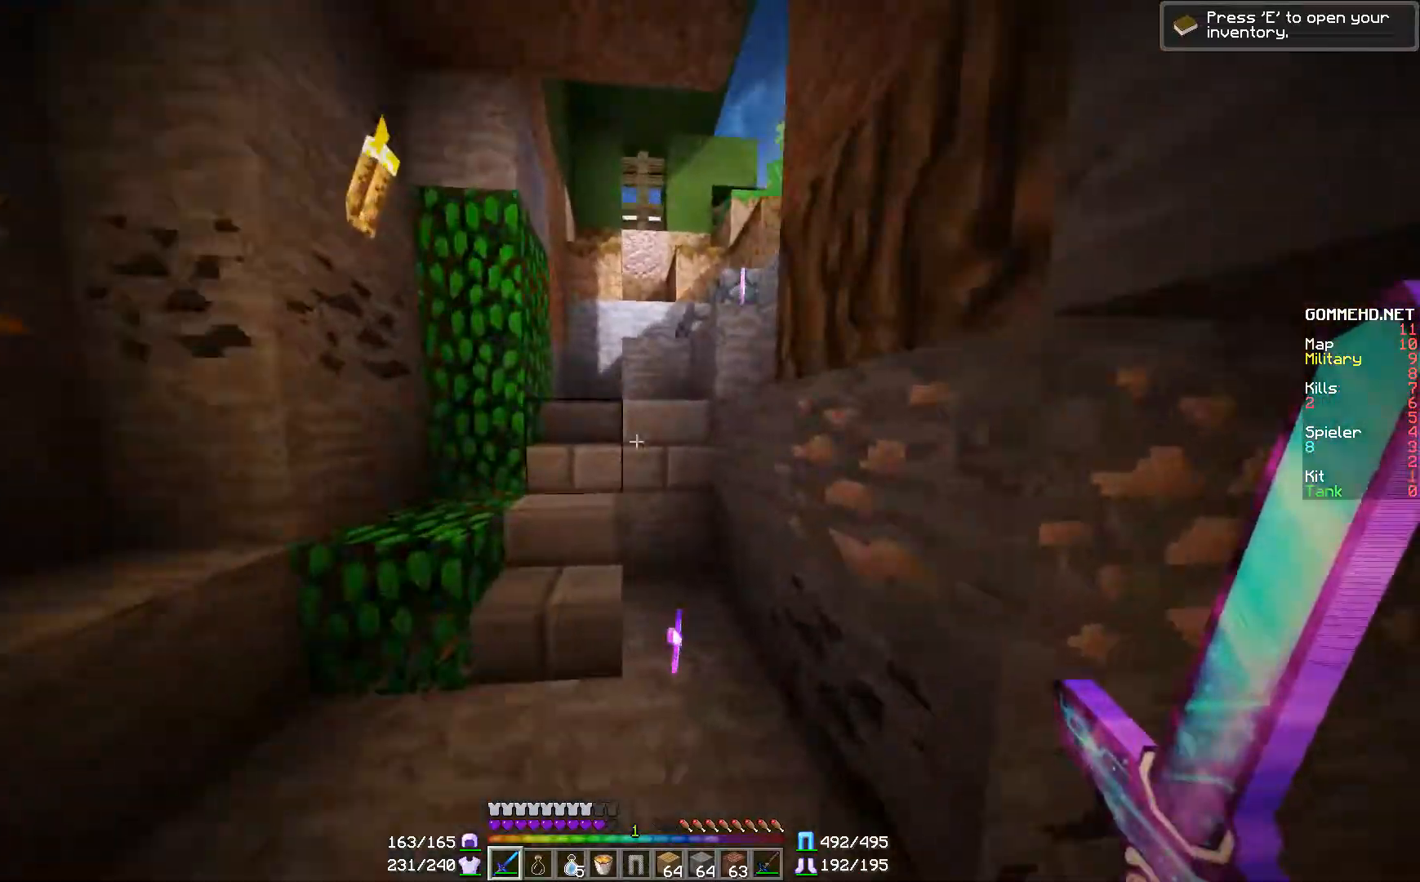
{"keys": ["a", "w"], "mouse": [], "events": [[50, "a", "up"], [350, "a", "down"]]}
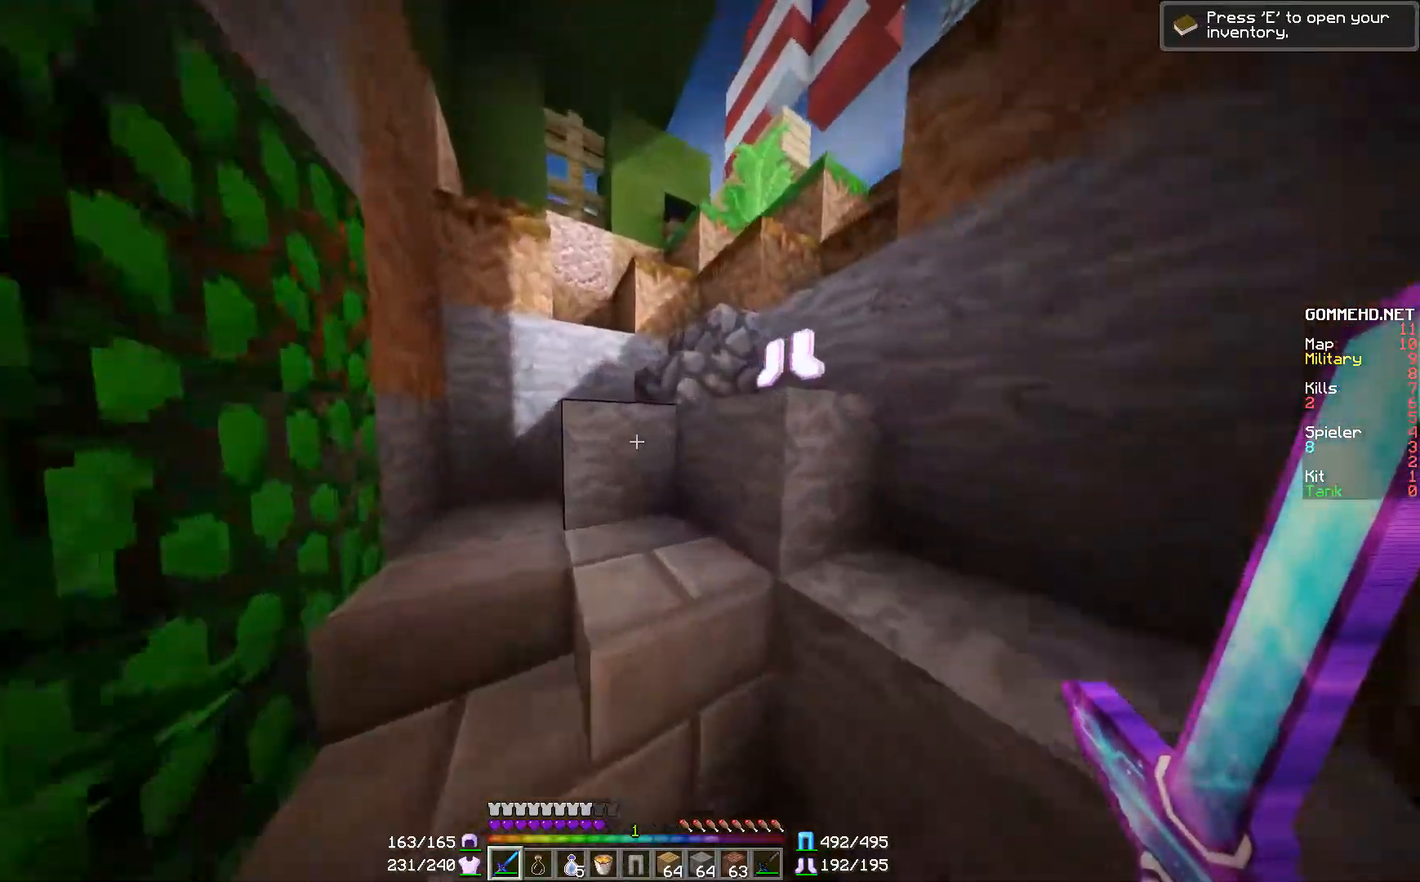
{"keys": ["w"], "mouse": [], "events": [[150, "a", "up"], [216, "d", "down"], [450, "d", "up"]]}